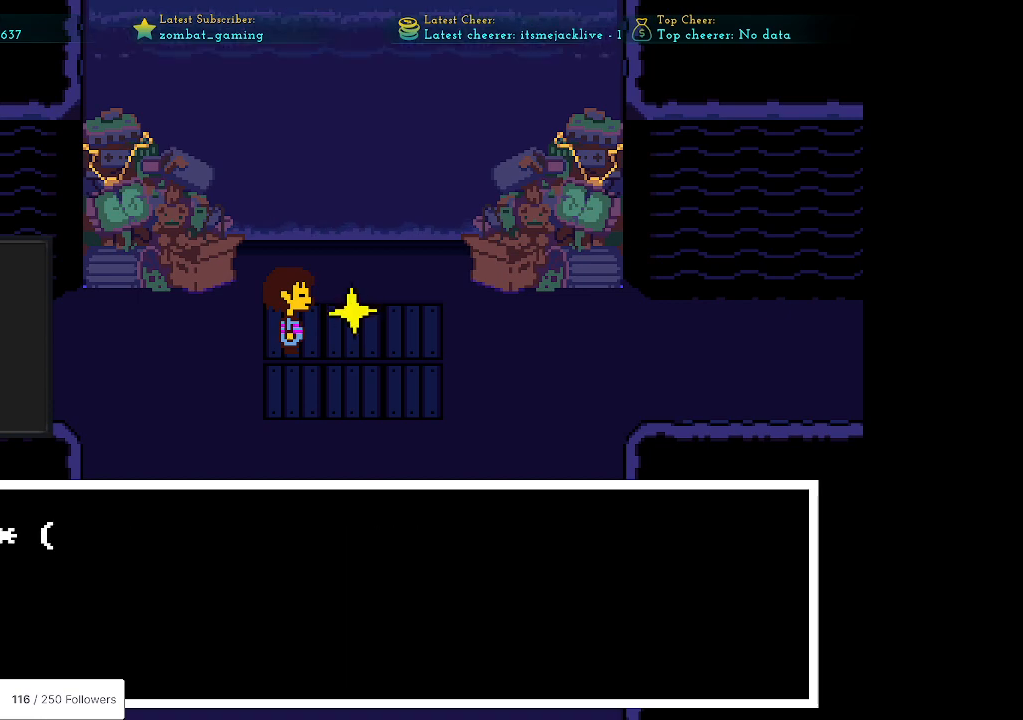
Gameplay with keyboard; each line is a JSON object with the keys held at the frame after it. "events" lists presses ("down") and releases ("up") of "c", "ctrl", "down", "escape", "left", "return", "right", "shift", "up", "x" and "z" between this image and that frame as [ms after this image, input, new state], when the widget could be followed in between. No other keys are recorded. Mouse input is not recorded.
{"keys": [], "events": [[216, "x", "down"], [300, "z", "down"], [350, "x", "up"], [450, "z", "up"]]}
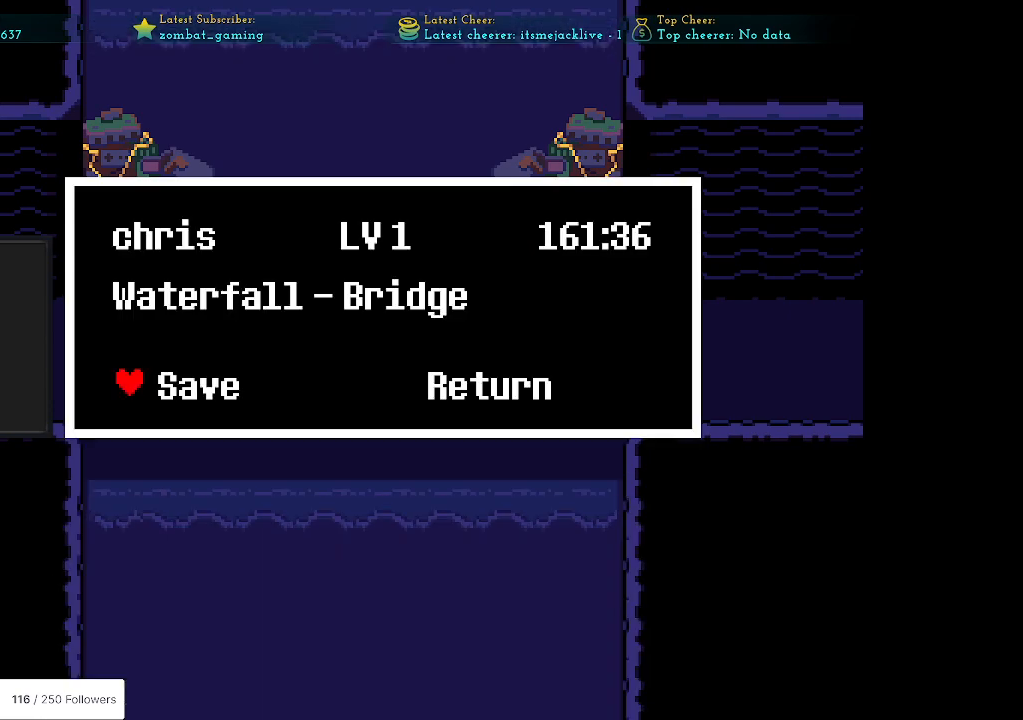
{"keys": [], "events": [[316, "z", "down"], [366, "z", "up"]]}
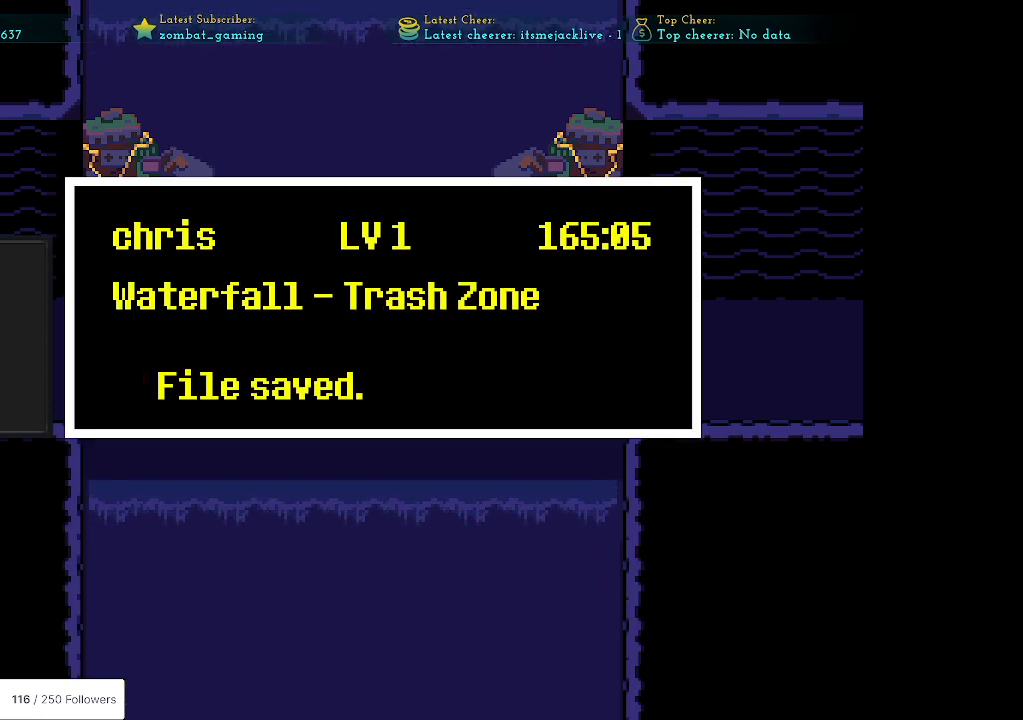
{"keys": ["right"], "events": [[100, "x", "down"], [150, "x", "up"], [200, "down", "down"], [333, "right", "down"], [466, "down", "up"]]}
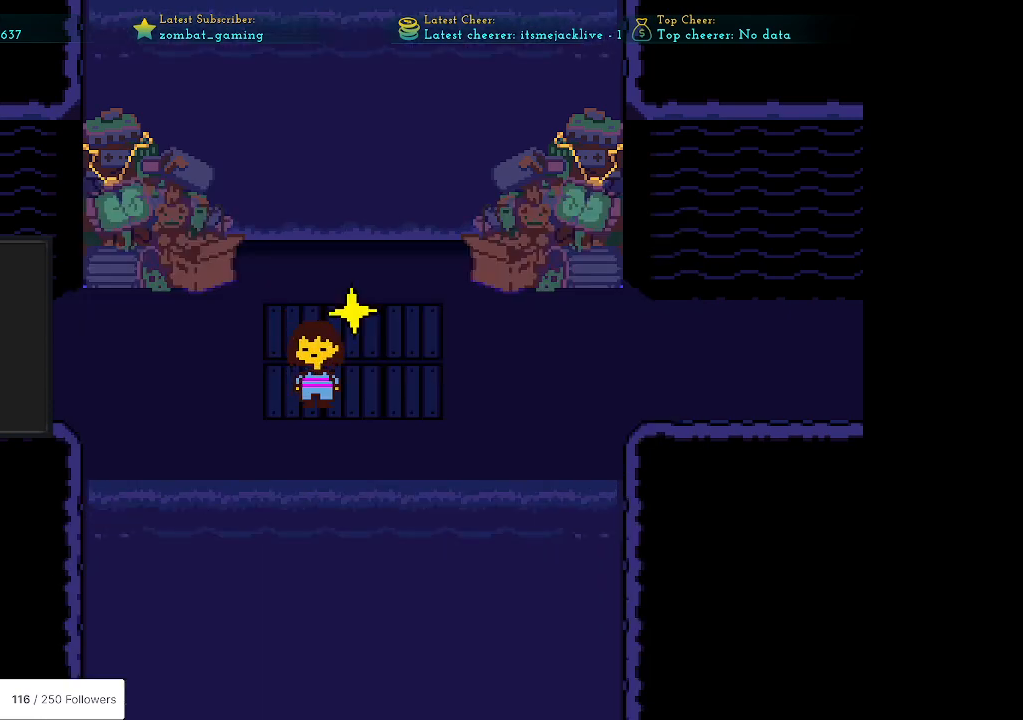
{"keys": ["right"], "events": []}
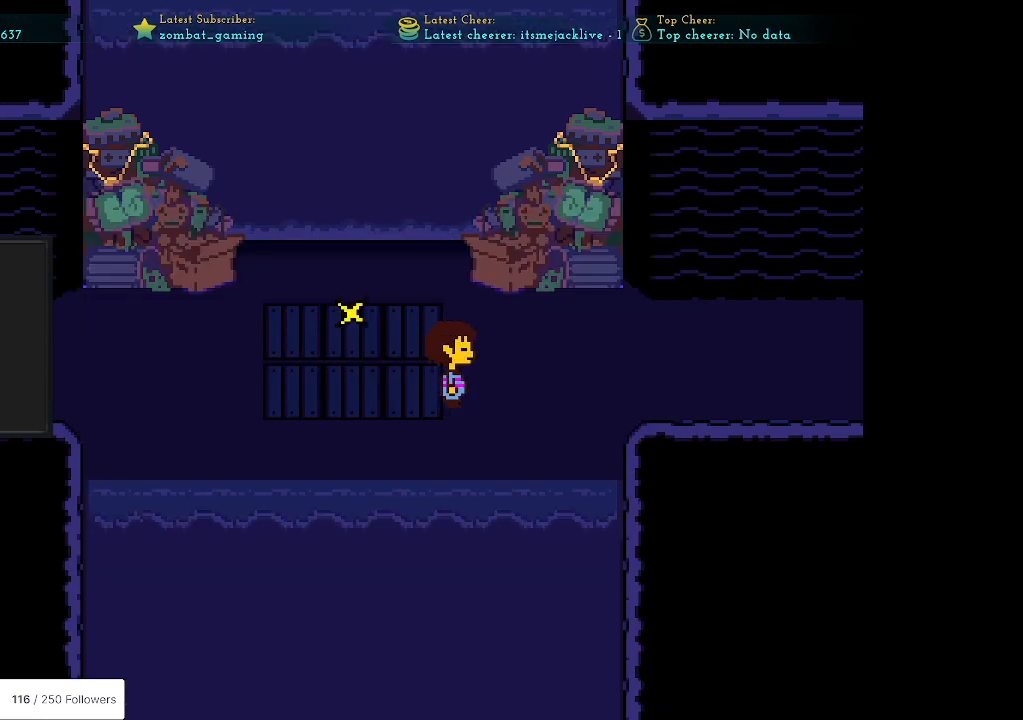
{"keys": ["right"], "events": []}
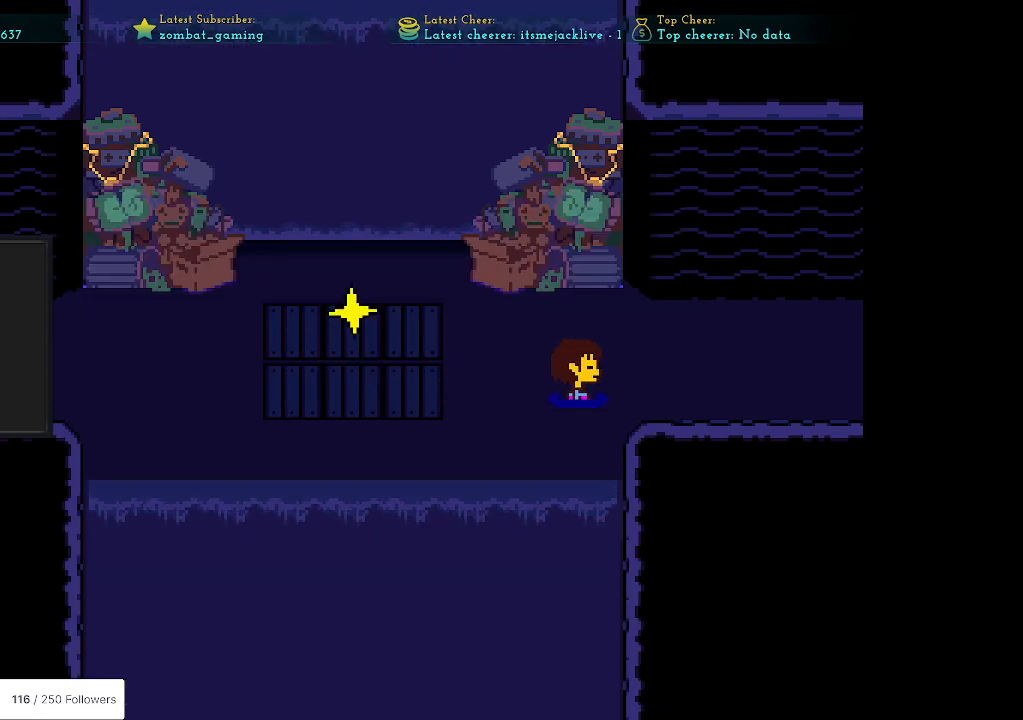
{"keys": ["right"], "events": [[100, "up", "down"], [183, "up", "up"]]}
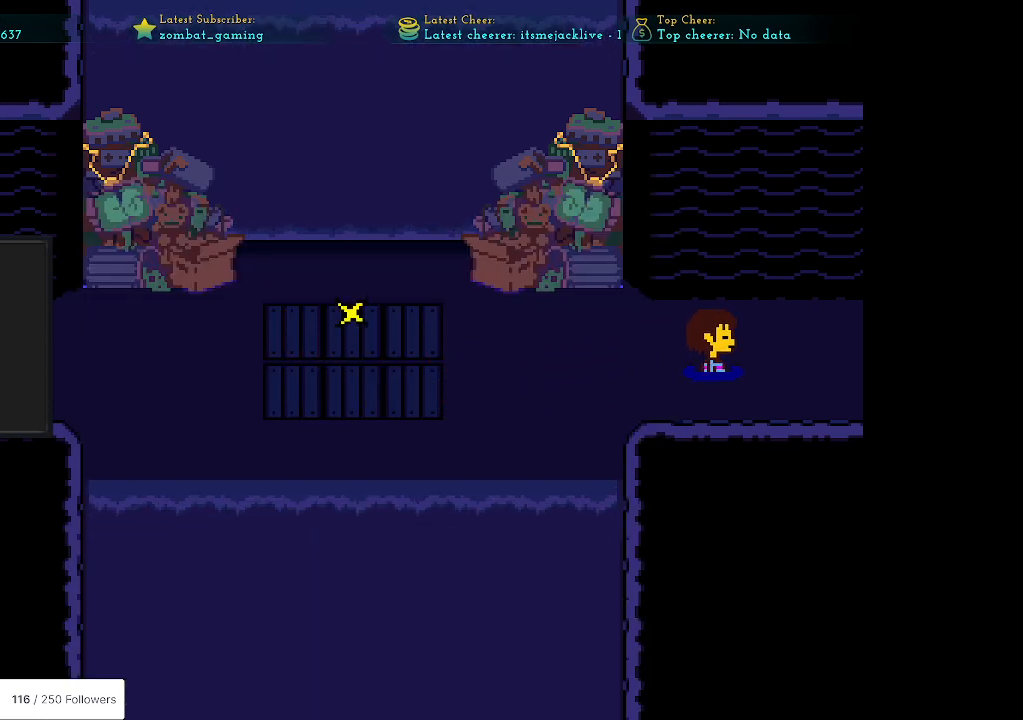
{"keys": ["right"], "events": []}
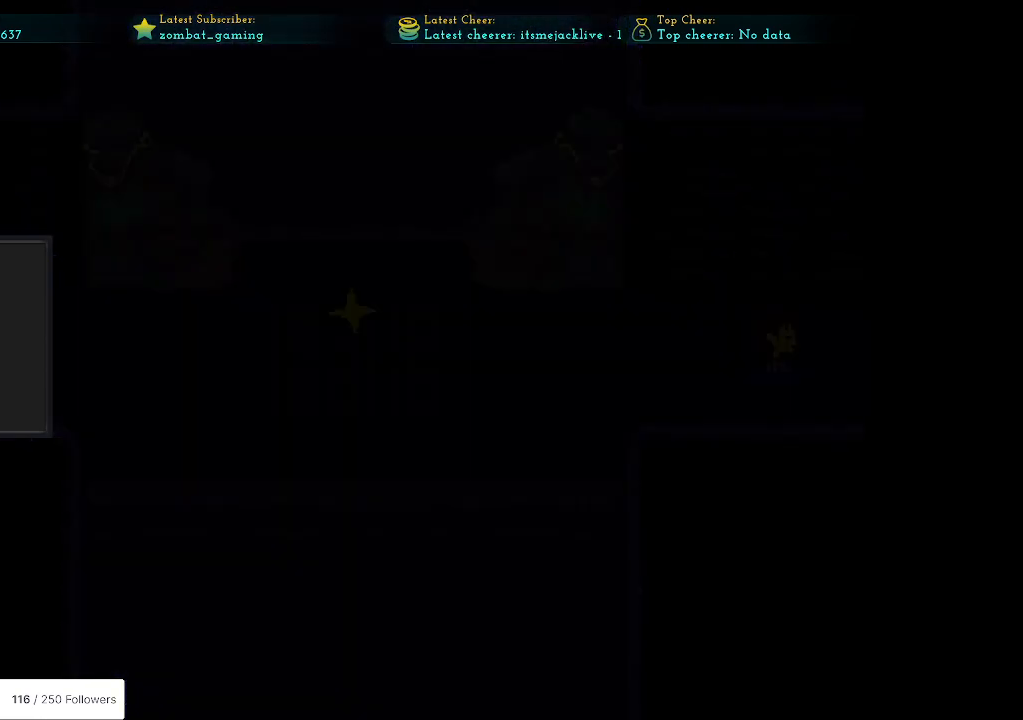
{"keys": ["right"], "events": []}
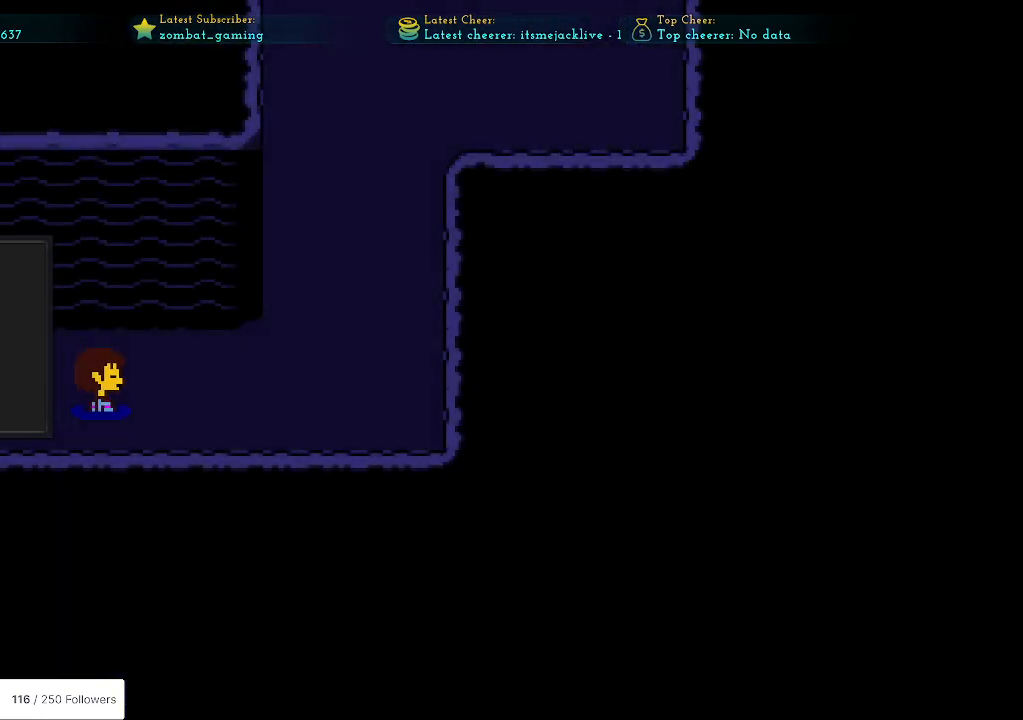
{"keys": ["right", "up"], "events": [[283, "up", "down"]]}
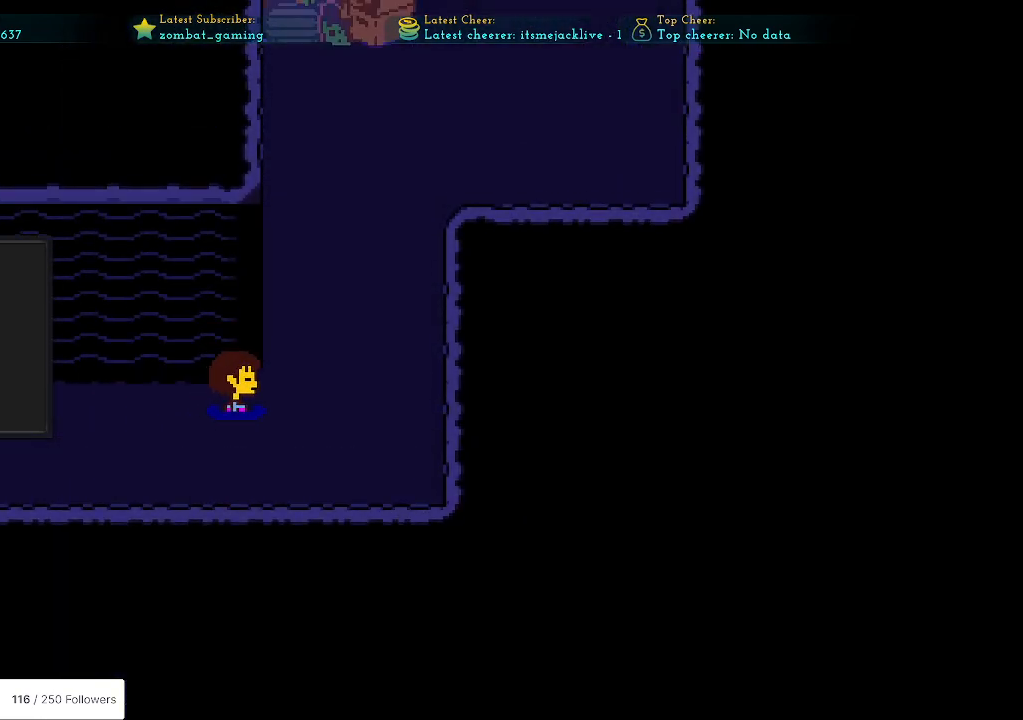
{"keys": ["right", "up"], "events": []}
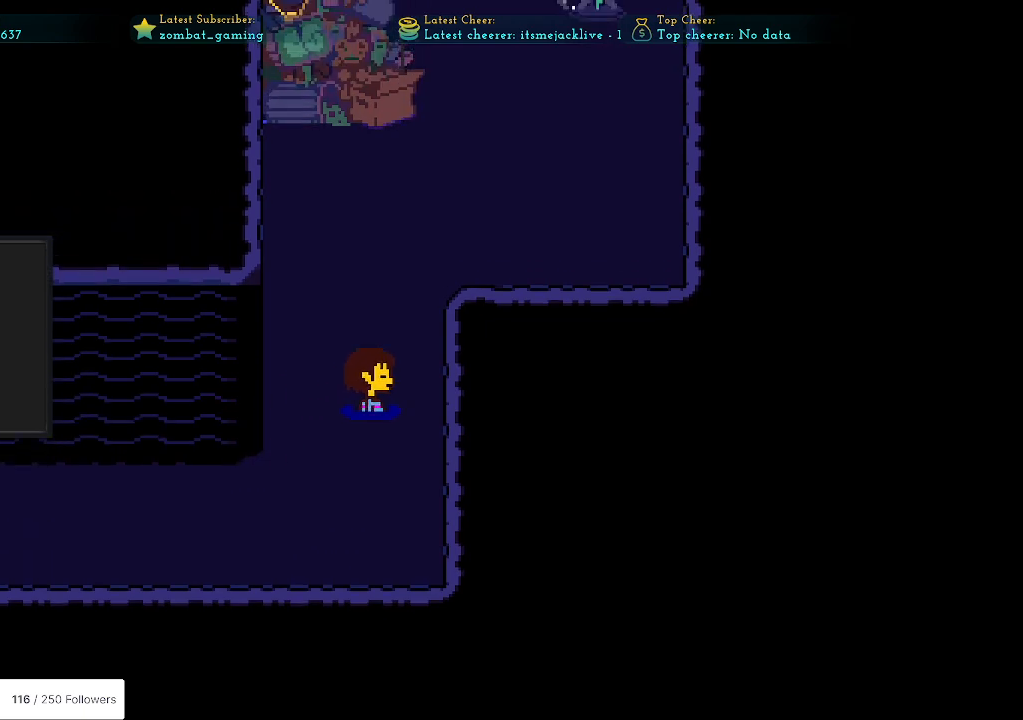
{"keys": ["right", "up"], "events": [[50, "right", "up"], [283, "right", "down"]]}
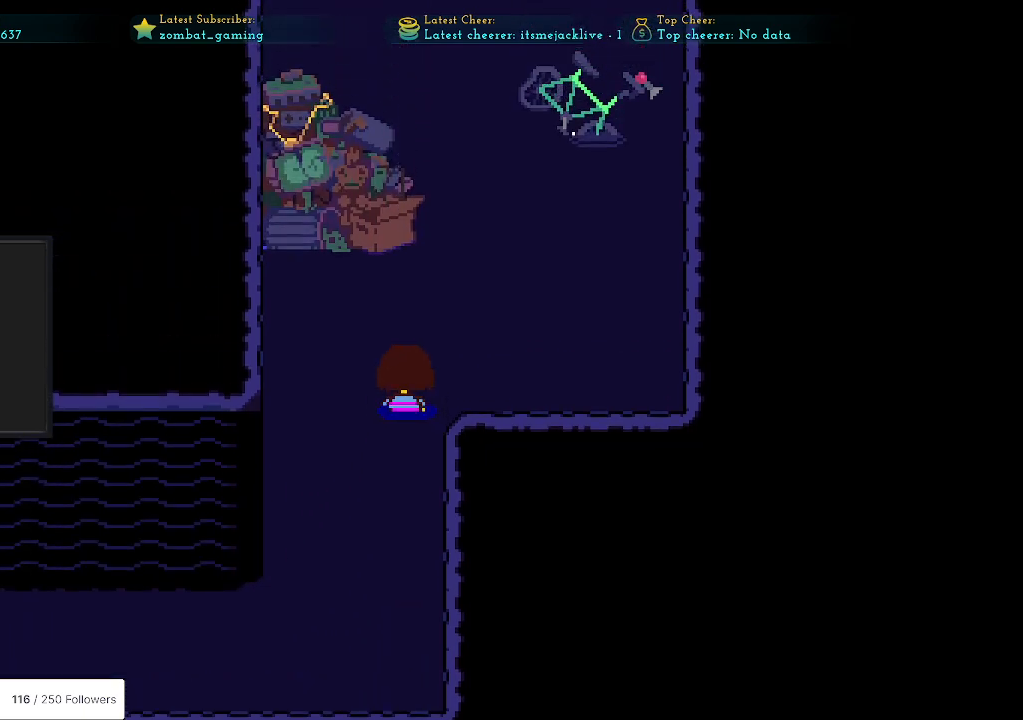
{"keys": ["up"], "events": [[283, "right", "up"]]}
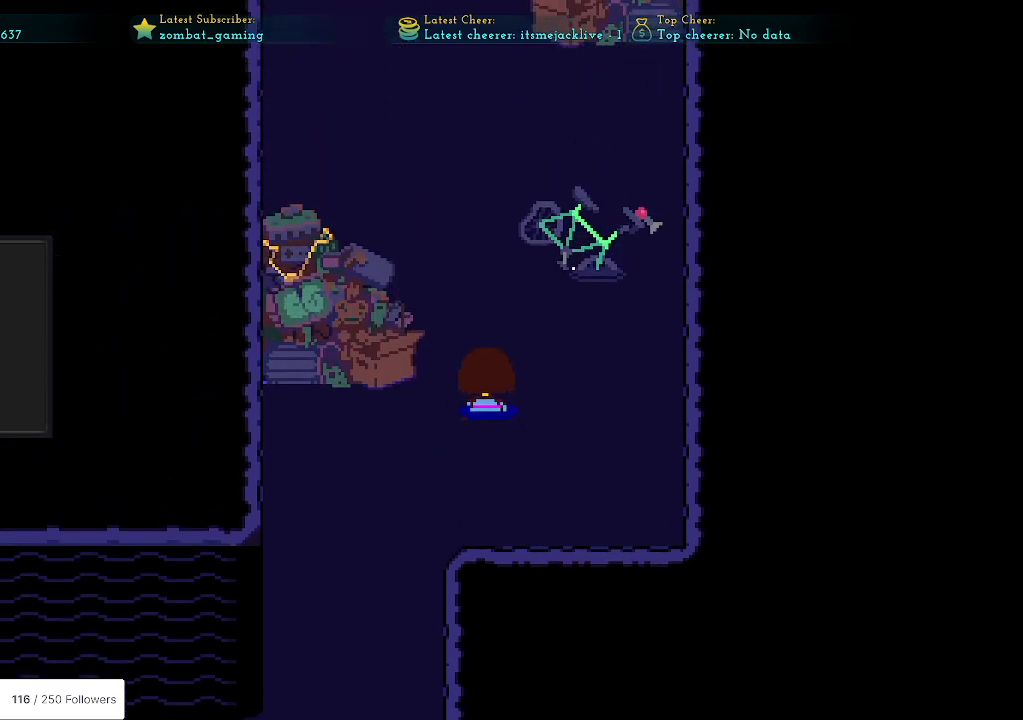
{"keys": ["up"], "events": [[200, "left", "down"], [500, "left", "up"]]}
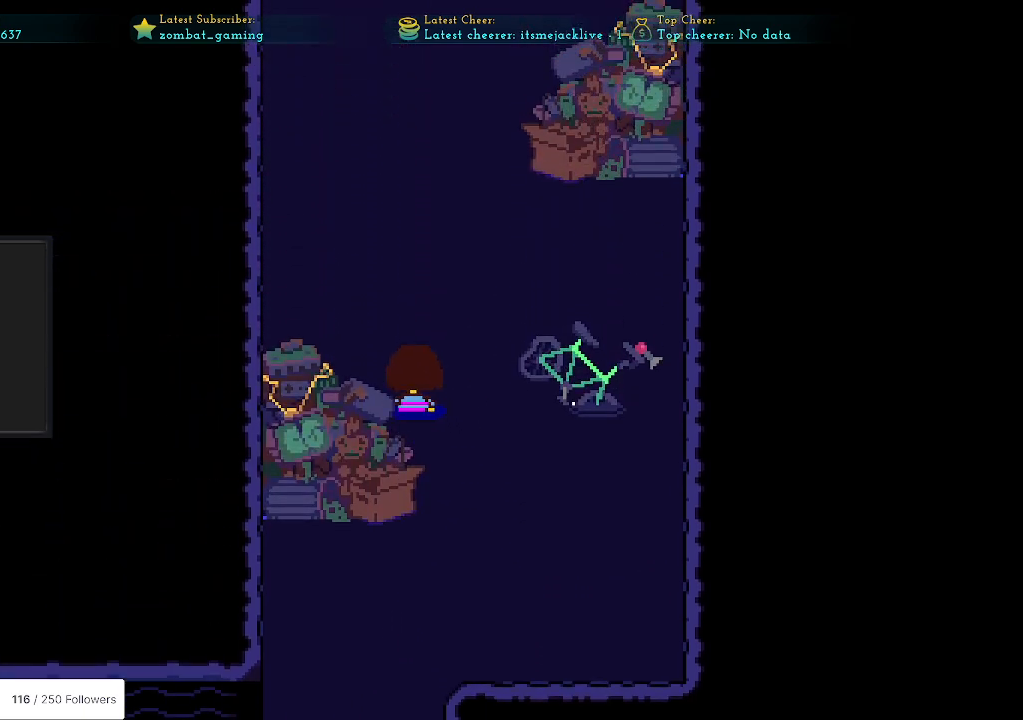
{"keys": ["right", "up"], "events": [[416, "right", "down"]]}
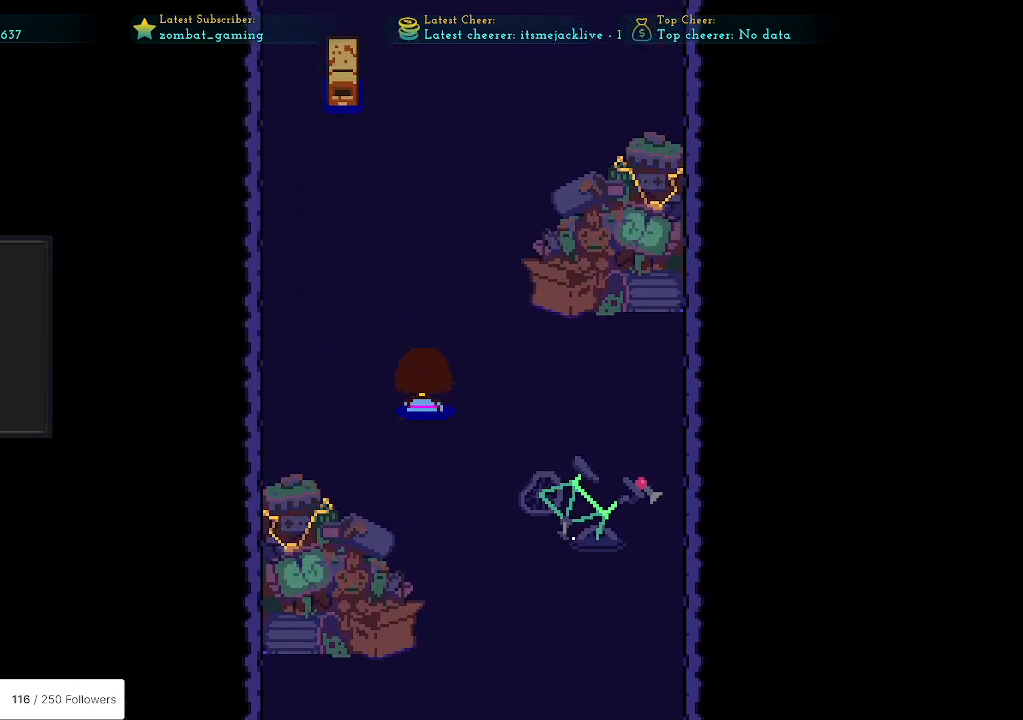
{"keys": ["up"], "events": [[50, "right", "up"]]}
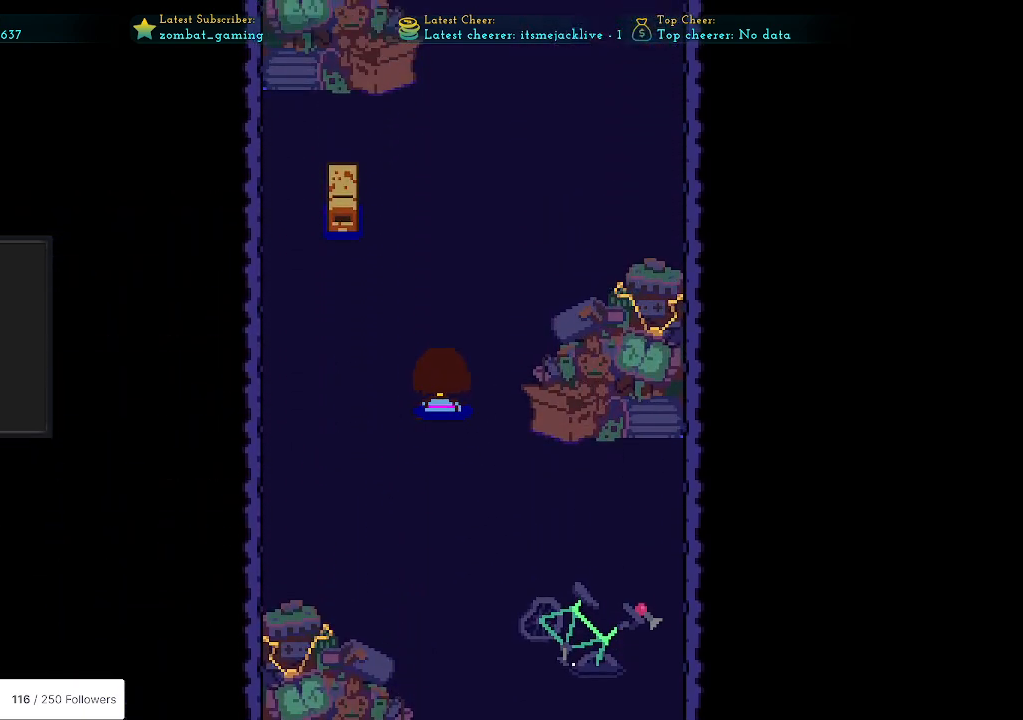
{"keys": ["up"], "events": [[166, "right", "down"], [350, "right", "up"]]}
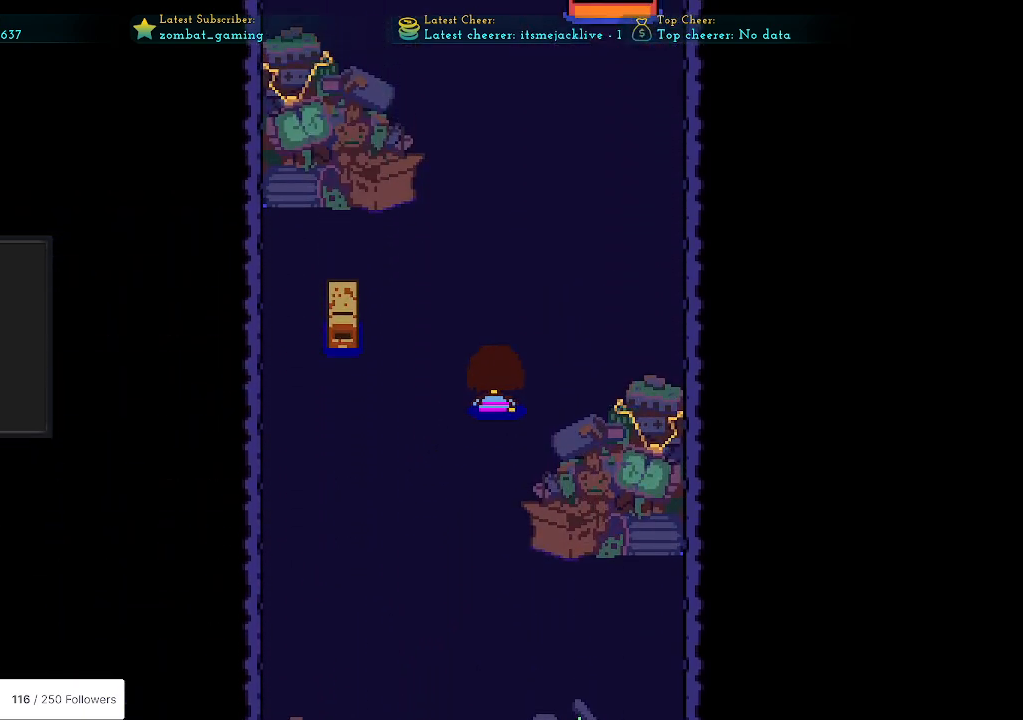
{"keys": ["up"], "events": []}
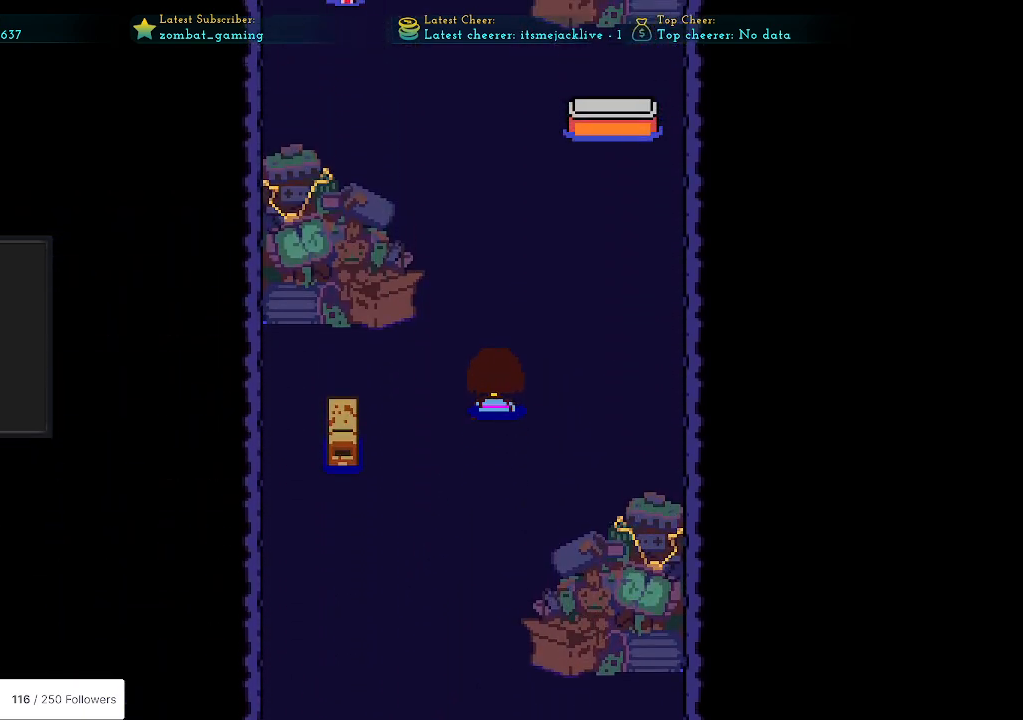
{"keys": ["up"], "events": []}
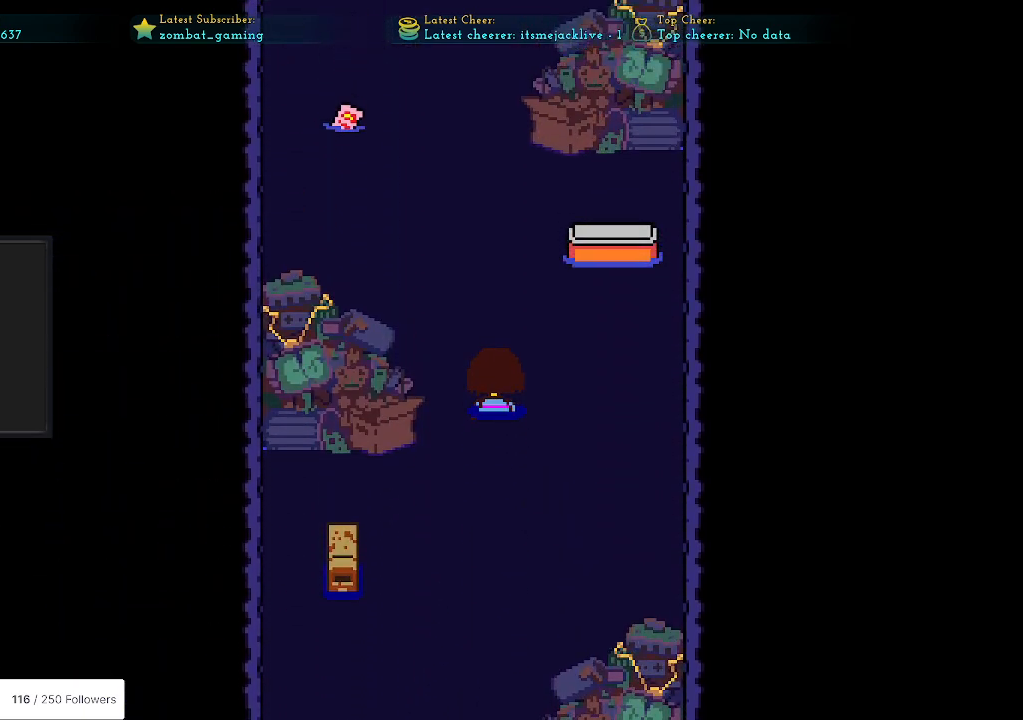
{"keys": ["left", "up"], "events": [[483, "left", "down"]]}
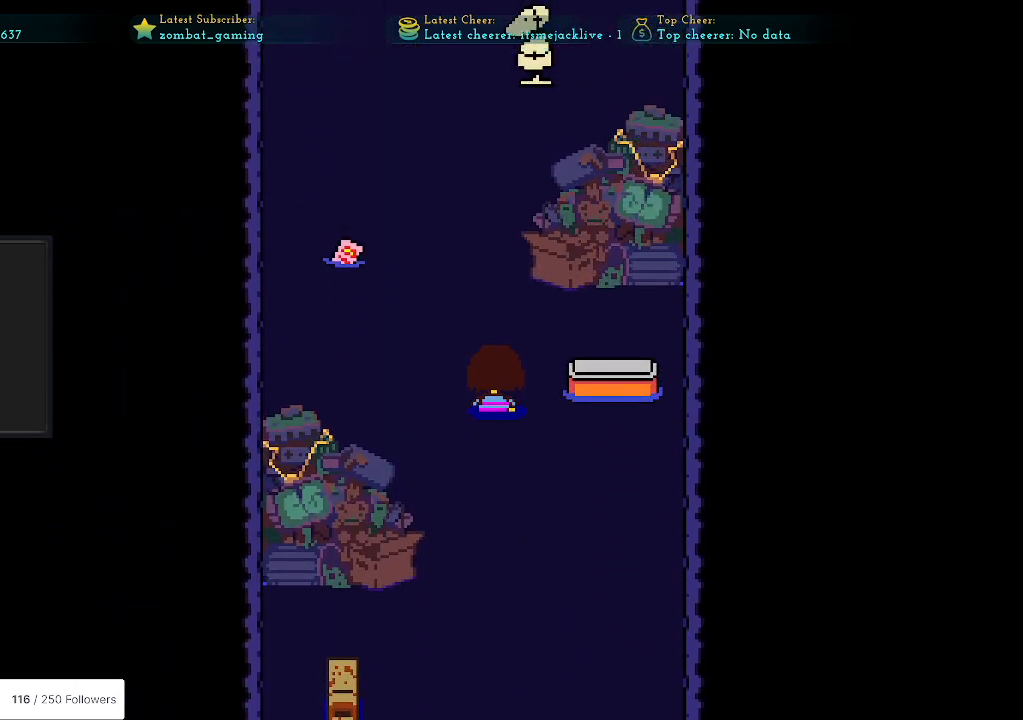
{"keys": ["left", "up"], "events": [[83, "left", "up"], [500, "left", "down"]]}
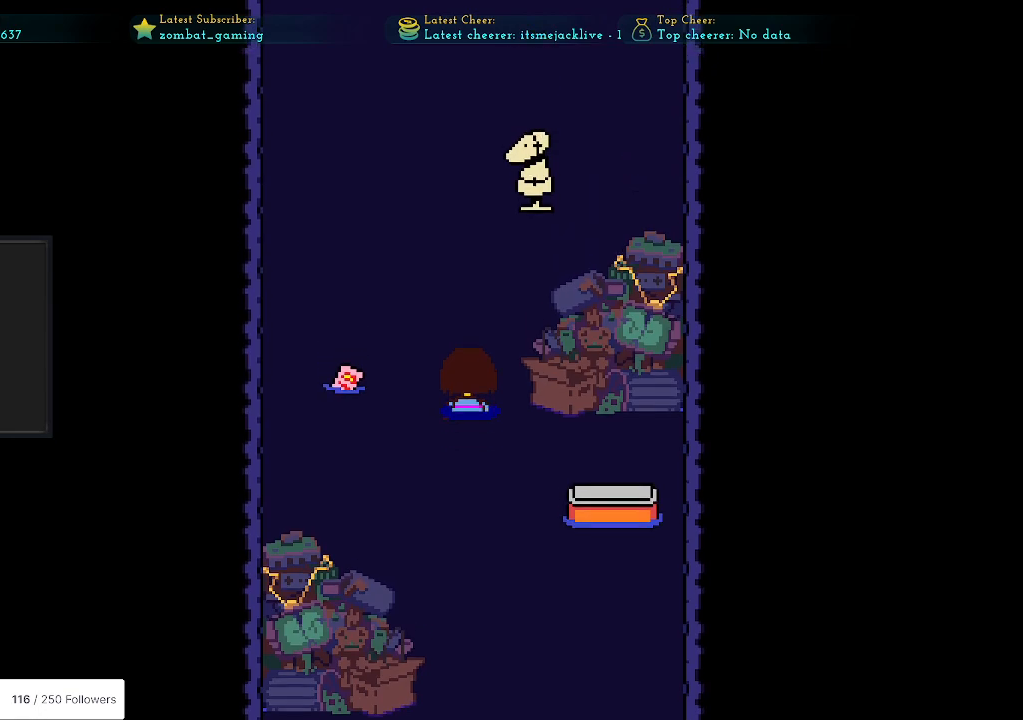
{"keys": ["left", "up"], "events": [[100, "left", "up"], [433, "left", "down"]]}
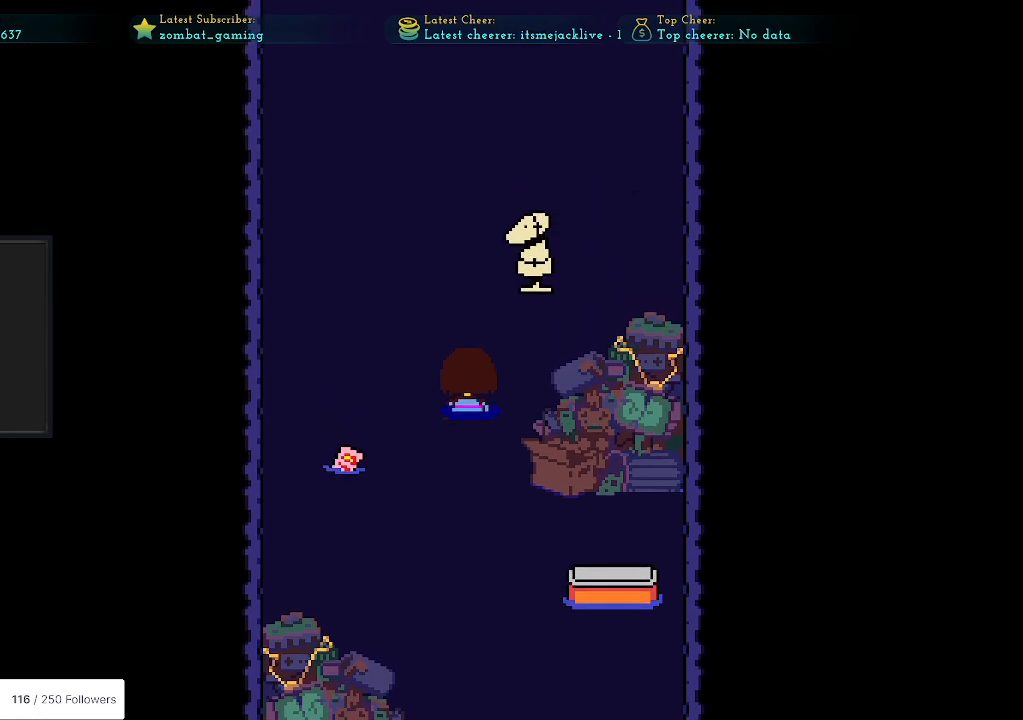
{"keys": ["up"], "events": [[66, "left", "up"]]}
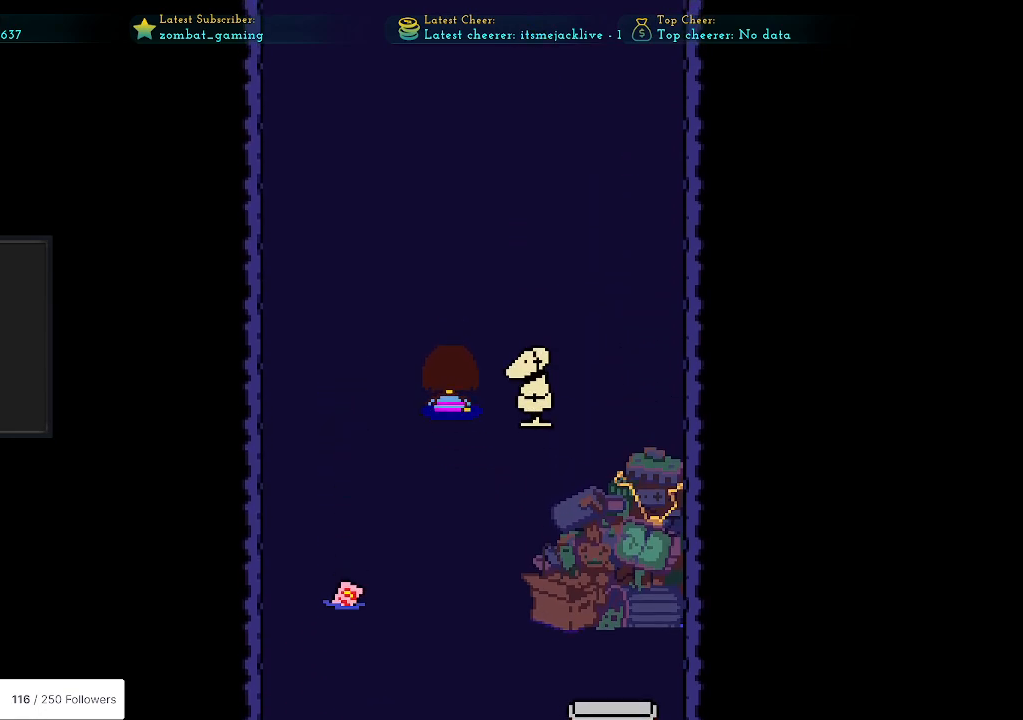
{"keys": ["up"], "events": [[416, "right", "down"], [450, "right", "up"]]}
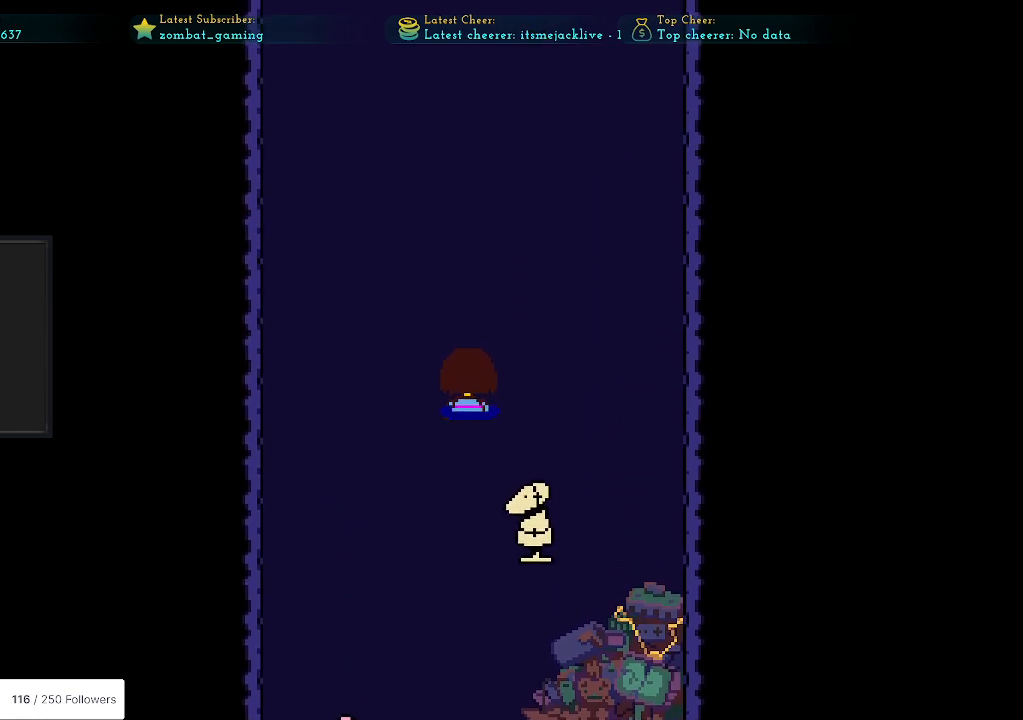
{"keys": ["up"], "events": []}
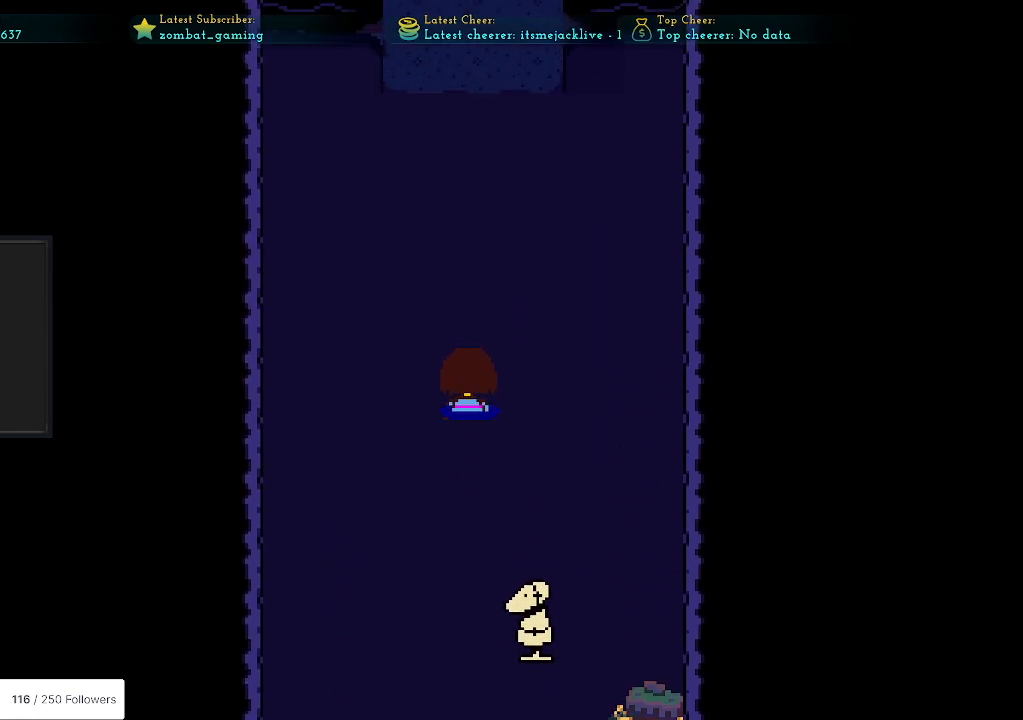
{"keys": ["up"], "events": []}
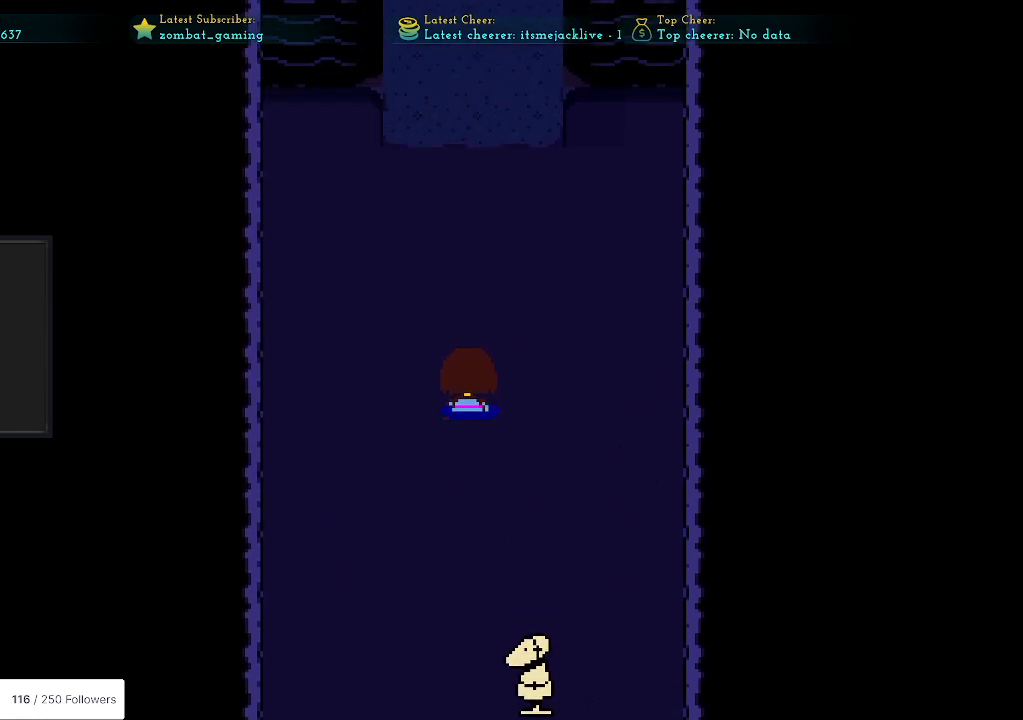
{"keys": [], "events": [[366, "up", "up"]]}